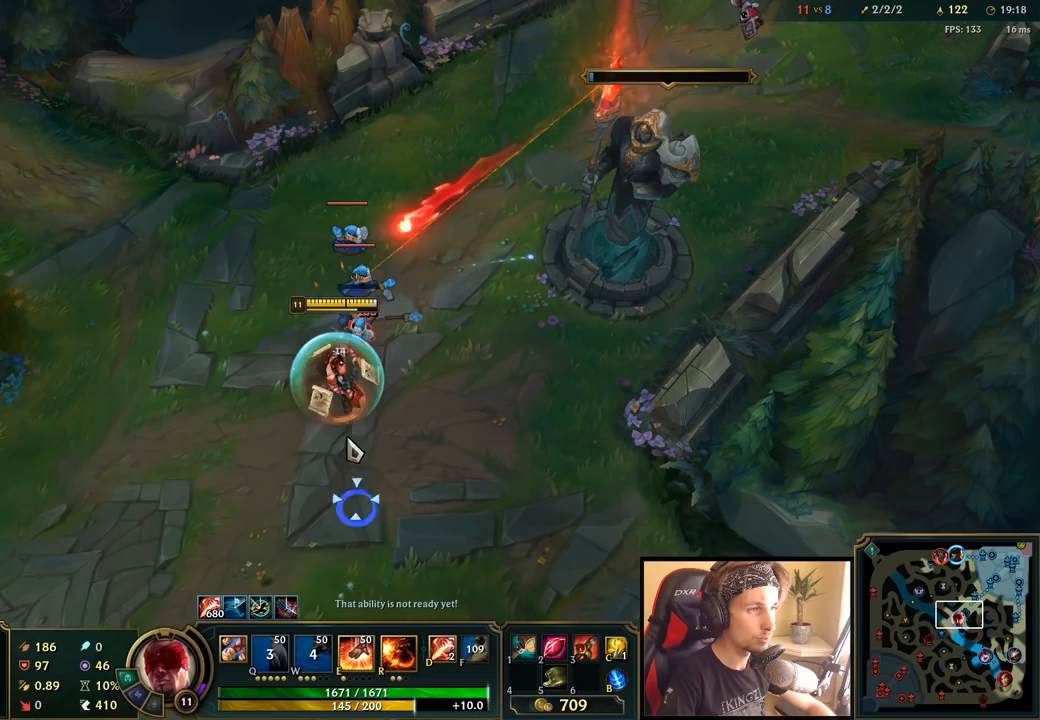
Gameplay with keyboard and mouse; each line is a JSON object with the keys and mouse buttons held at the frame after it. "events" lists presses ("down") and releases ("up") of "a", "ctrl", "d", "e", "f", "q", "r", "s", "shift", "space", "tab", "w", "mouse_left", "mouse_wheel", "mouse_right", "mouse_mb4" and "mouse_mb5" between this image and that frame as [ms after this image, input, new state], when the widget could be followed in between. "mouse_left", "mouse_wheel", "mouse_right", "mouse_mb4", "mouse_mb5" = the "left", "wheel", "right", "mb4", "mb5" buttons of the "mouse" list. No other keys are recorded. "wheel" means that the mouse wheel is clicked or scrolled. Mouse movement is not recorded.
{"keys": [], "mouse": [], "events": [[100, "mouse_right", "down"], [183, "mouse_right", "up"], [300, "mouse_right", "down"], [317, "e", "down"], [417, "e", "up"], [450, "mouse_right", "up"]]}
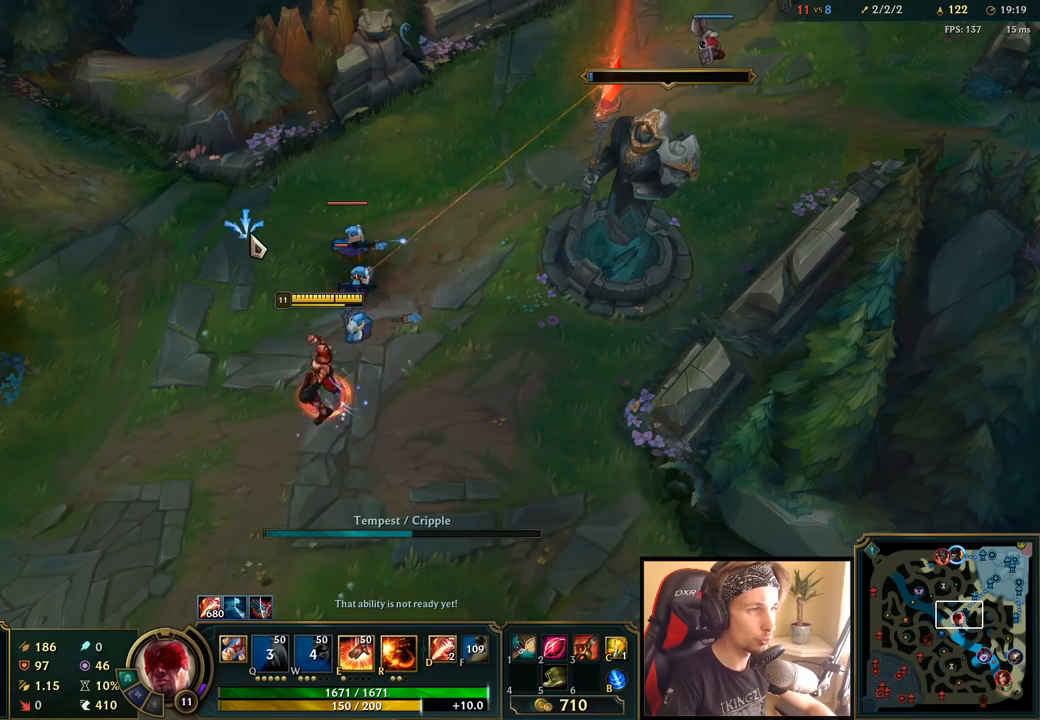
{"keys": [], "mouse": [], "events": [[50, "mouse_right", "down"], [200, "mouse_right", "up"]]}
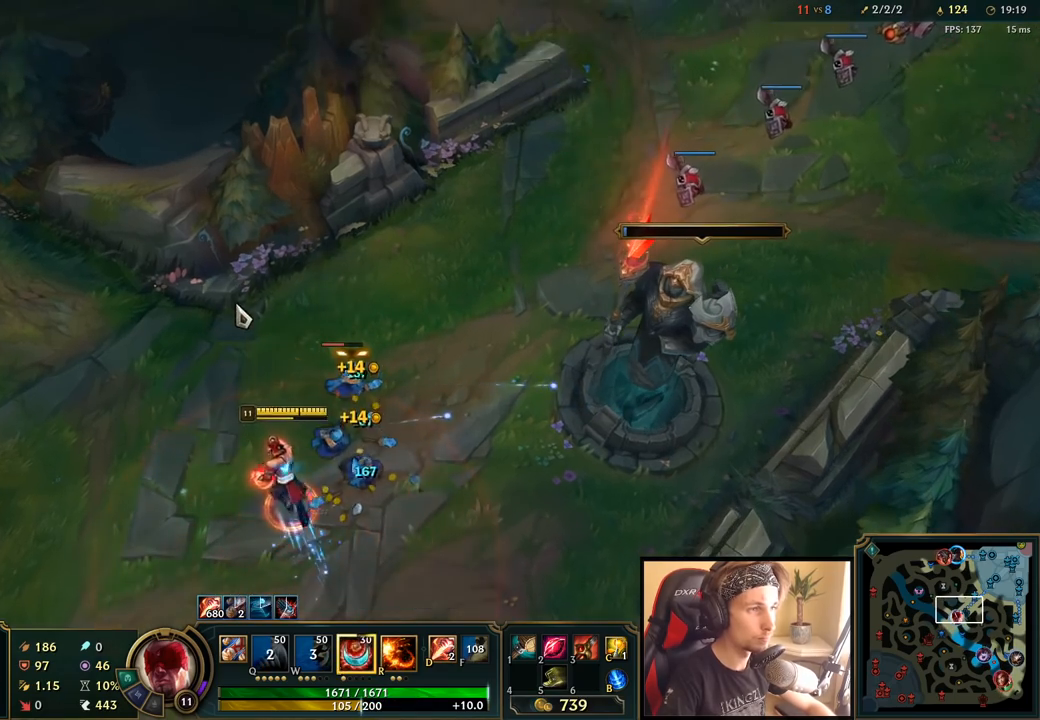
{"keys": [], "mouse": ["left"], "events": [[117, "mouse_right", "down"], [183, "e", "down"], [250, "mouse_right", "up"], [283, "e", "up"], [350, "e", "down"], [350, "mouse_left", "down"], [433, "e", "up"], [450, "mouse_left", "up"], [500, "mouse_left", "down"]]}
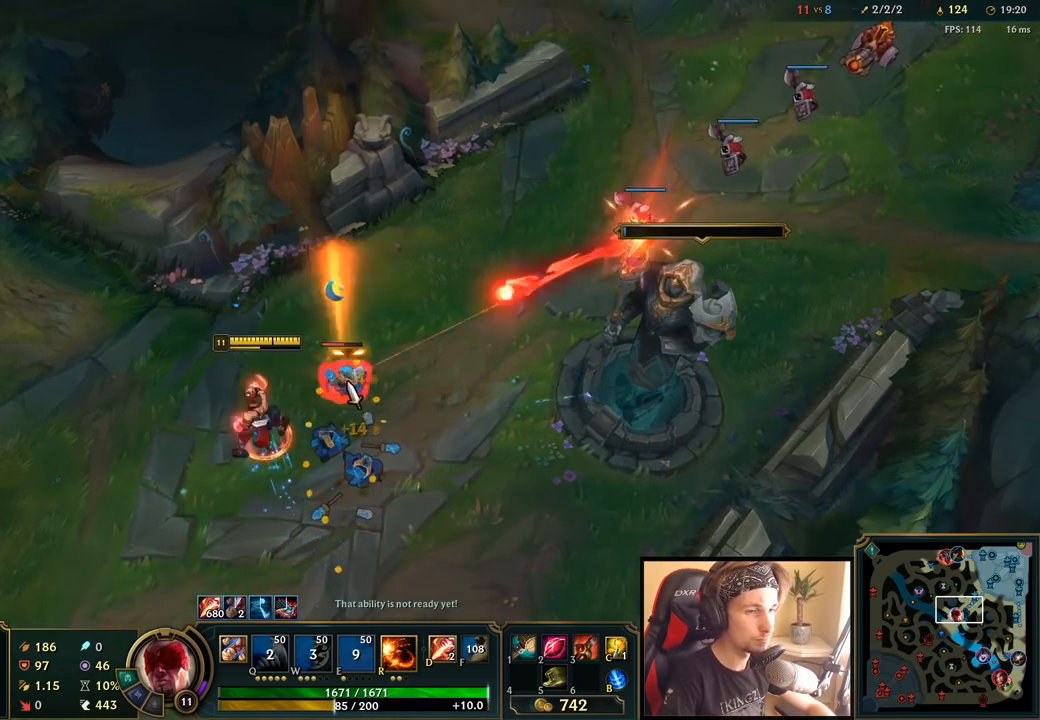
{"keys": [], "mouse": [], "events": [[100, "mouse_left", "up"], [217, "mouse_right", "down"], [350, "mouse_right", "up"]]}
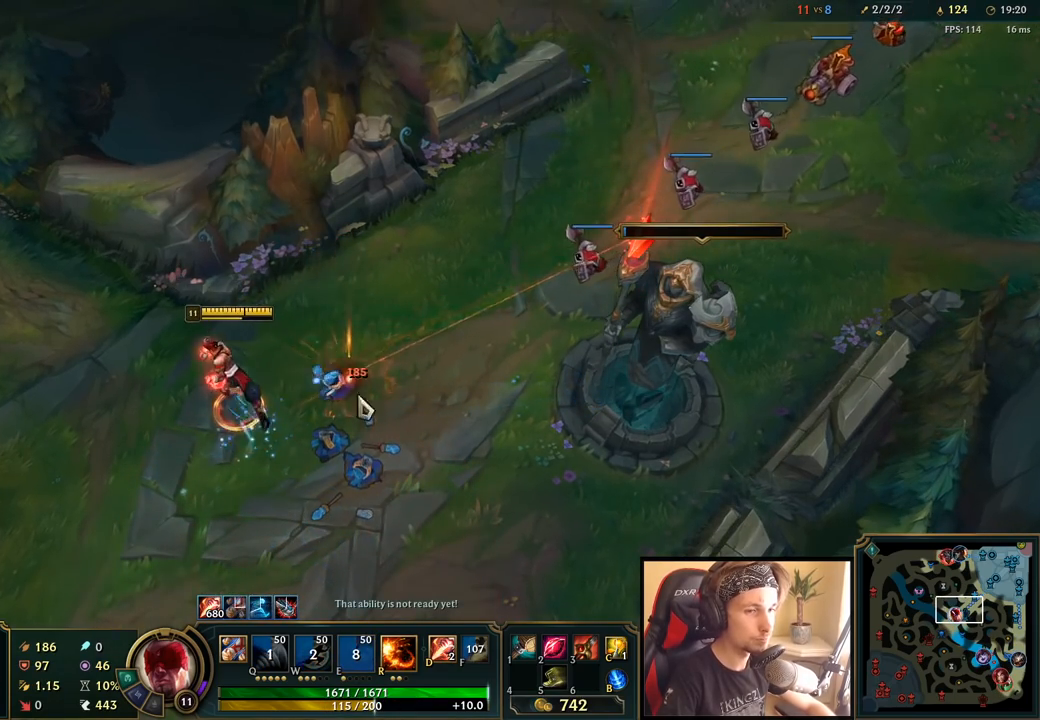
{"keys": [], "mouse": [], "events": [[17, "mouse_right", "down"], [83, "mouse_right", "up"], [183, "mouse_right", "down"], [250, "mouse_right", "up"], [333, "mouse_right", "down"], [417, "mouse_right", "up"]]}
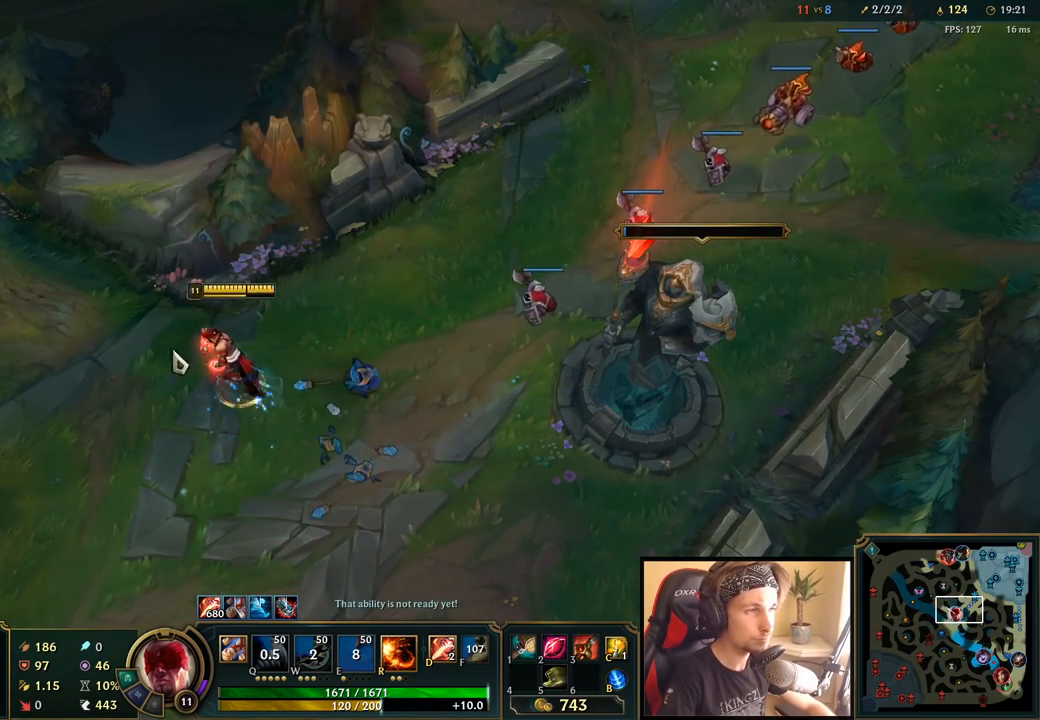
{"keys": [], "mouse": [], "events": [[217, "space", "down"], [317, "space", "up"], [400, "mouse_right", "down"], [433, "space", "down"], [467, "mouse_right", "up"], [500, "space", "up"]]}
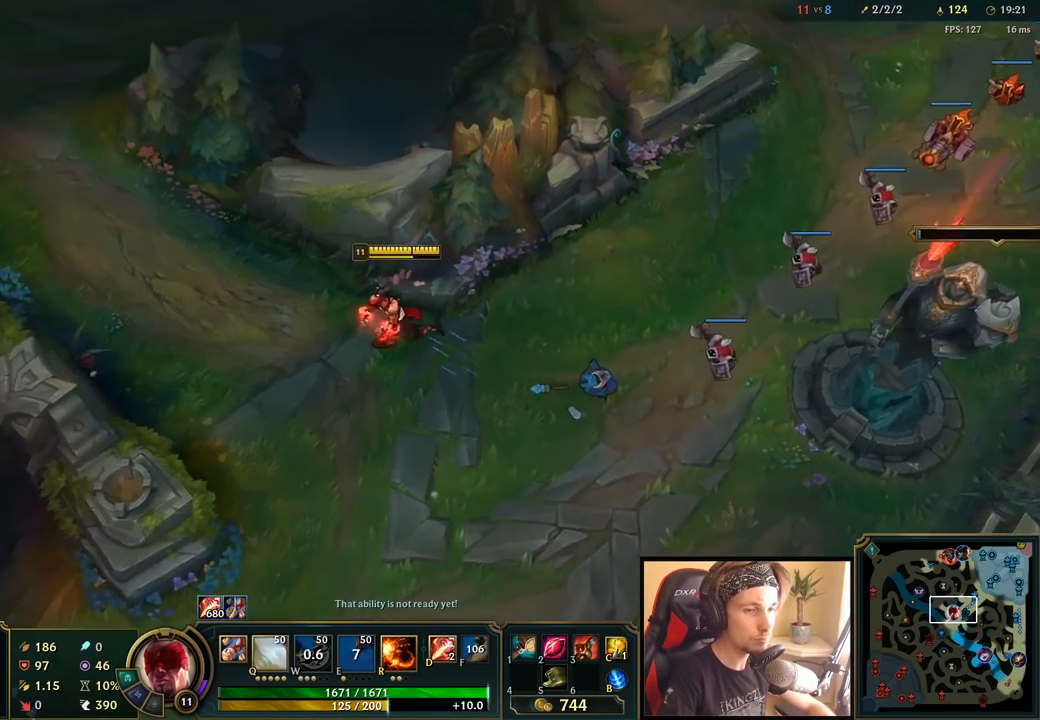
{"keys": [], "mouse": [], "events": [[67, "mouse_right", "down"], [133, "mouse_right", "up"], [217, "mouse_right", "down"], [300, "mouse_right", "up"]]}
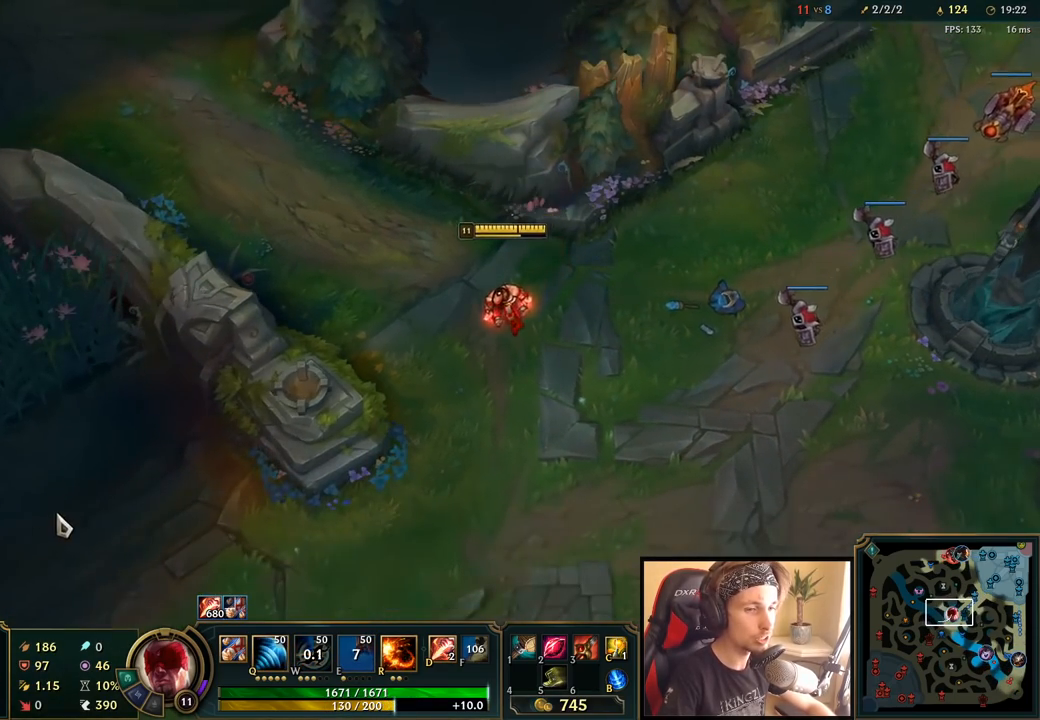
{"keys": [], "mouse": ["right"], "events": [[433, "mouse_right", "down"]]}
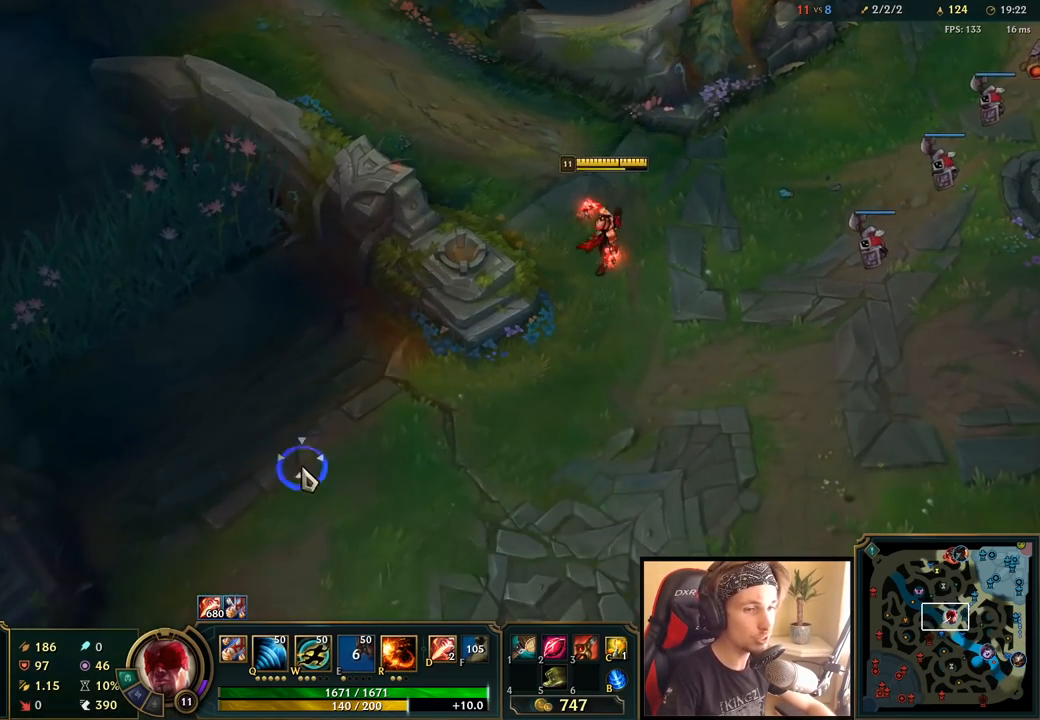
{"keys": [], "mouse": ["wheel"], "events": [[17, "mouse_right", "up"], [383, "mouse_wheel", "down"]]}
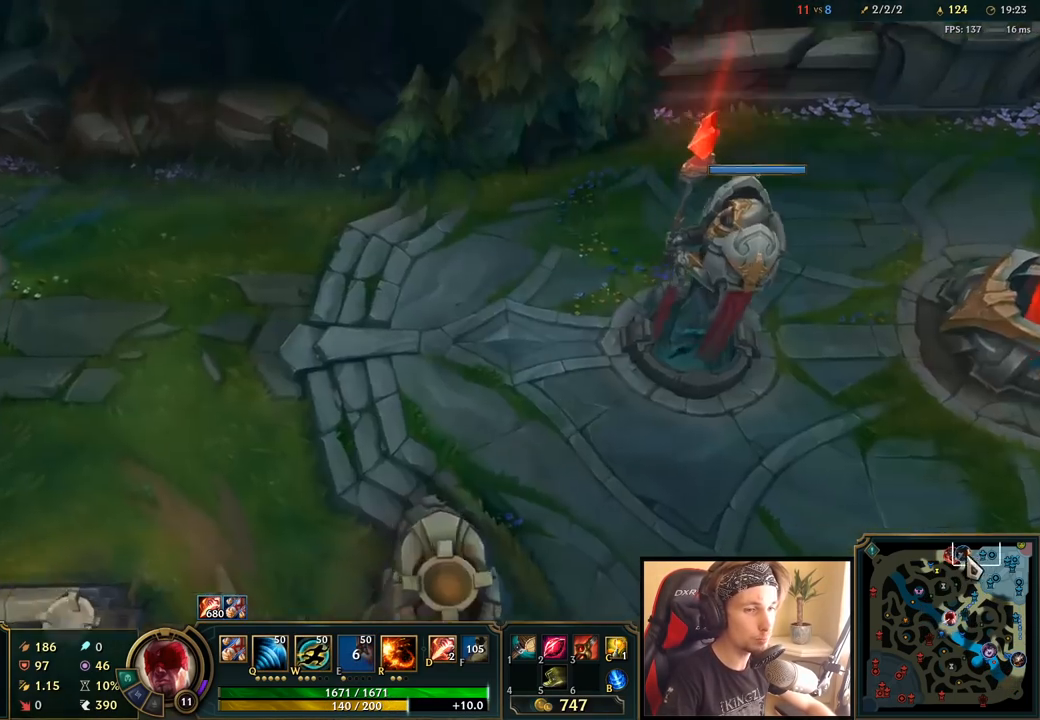
{"keys": [], "mouse": [], "events": [[183, "mouse_wheel", "up"], [383, "space", "down"], [450, "space", "up"]]}
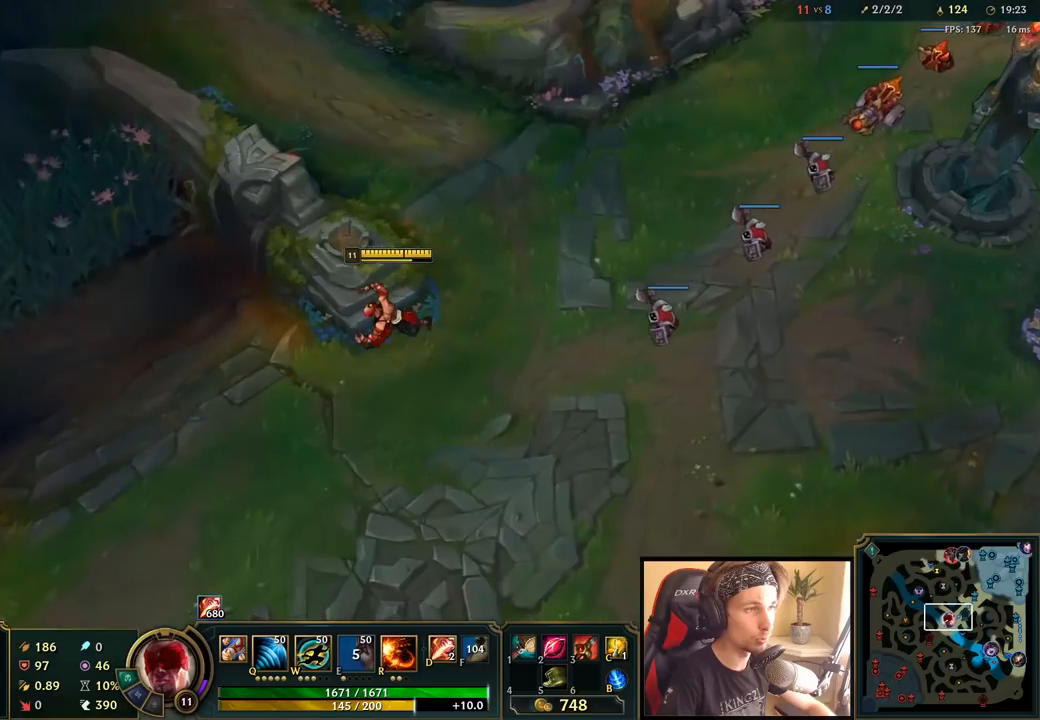
{"keys": [], "mouse": [], "events": [[67, "space", "down"], [100, "mouse_right", "down"], [117, "space", "up"], [217, "mouse_right", "up"], [350, "mouse_right", "down"], [433, "mouse_right", "up"]]}
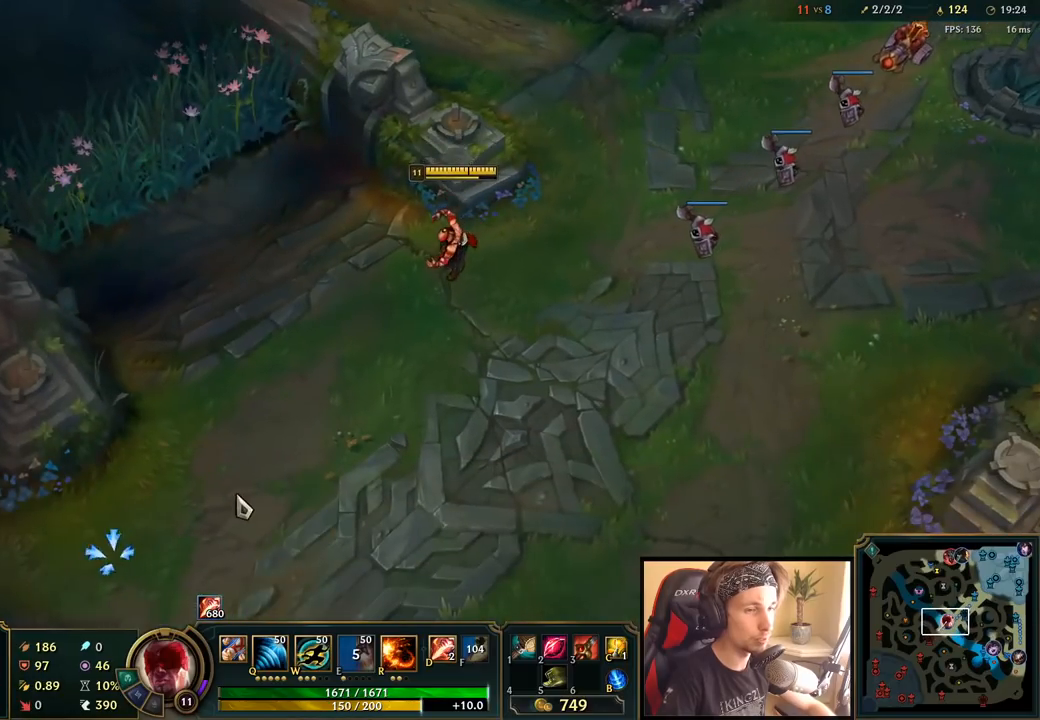
{"keys": [], "mouse": ["right"], "events": [[417, "mouse_right", "down"]]}
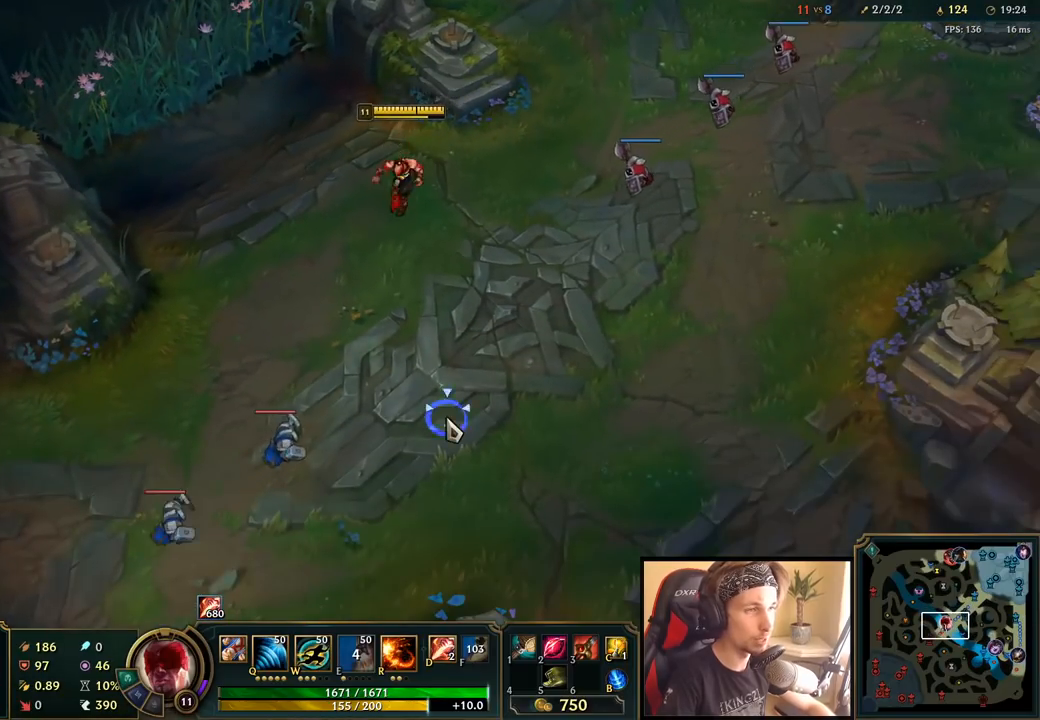
{"keys": [], "mouse": [], "events": [[17, "mouse_right", "up"], [350, "w", "down"], [417, "w", "up"]]}
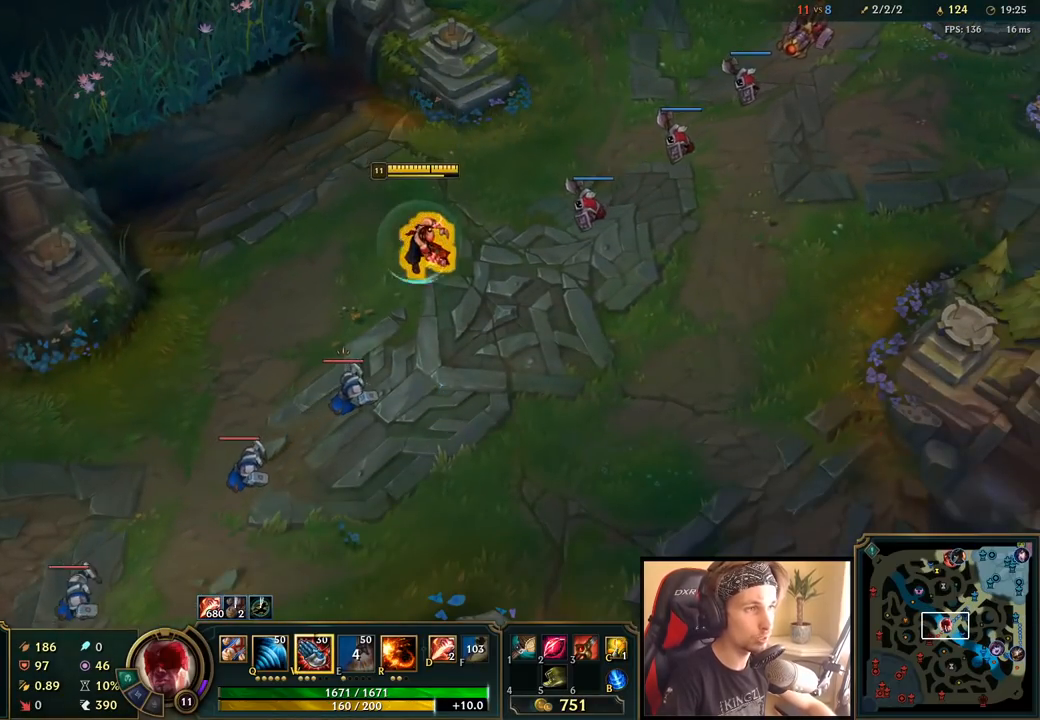
{"keys": [], "mouse": [], "events": [[50, "mouse_right", "down"], [117, "mouse_right", "up"], [233, "mouse_left", "down"], [367, "mouse_left", "up"]]}
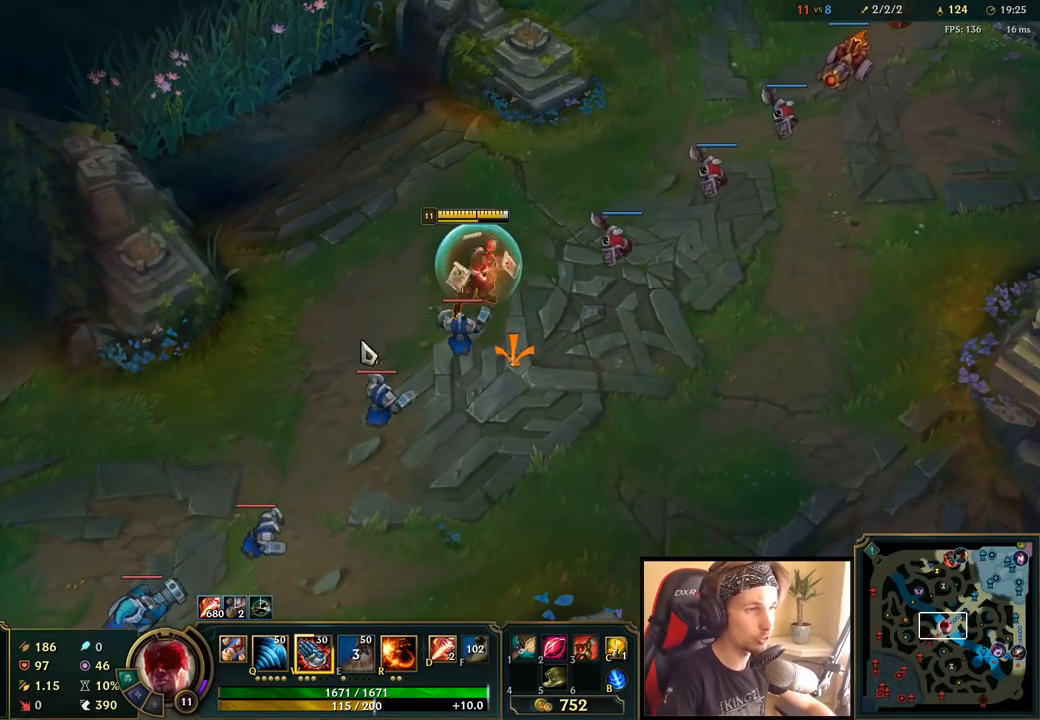
{"keys": [], "mouse": [], "events": [[83, "mouse_right", "down"], [100, "w", "down"], [183, "w", "up"], [200, "mouse_right", "up"], [317, "w", "down"], [450, "w", "up"]]}
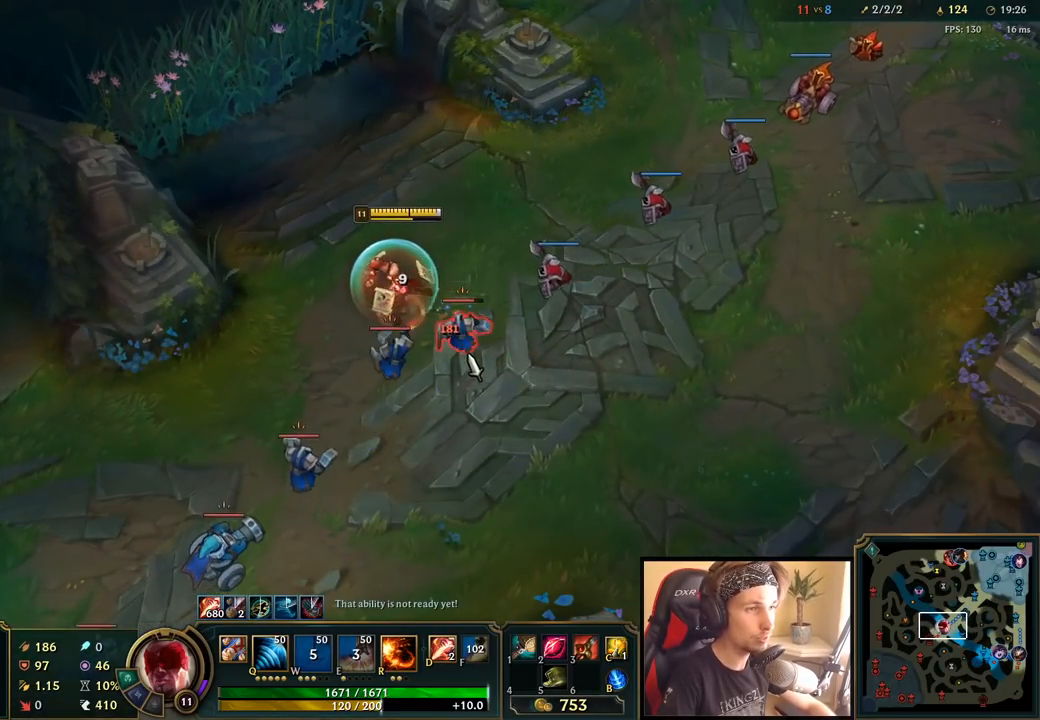
{"keys": ["space"], "mouse": [], "events": [[17, "mouse_left", "down"], [33, "space", "down"], [133, "mouse_left", "up"], [367, "mouse_right", "down"], [500, "mouse_right", "up"]]}
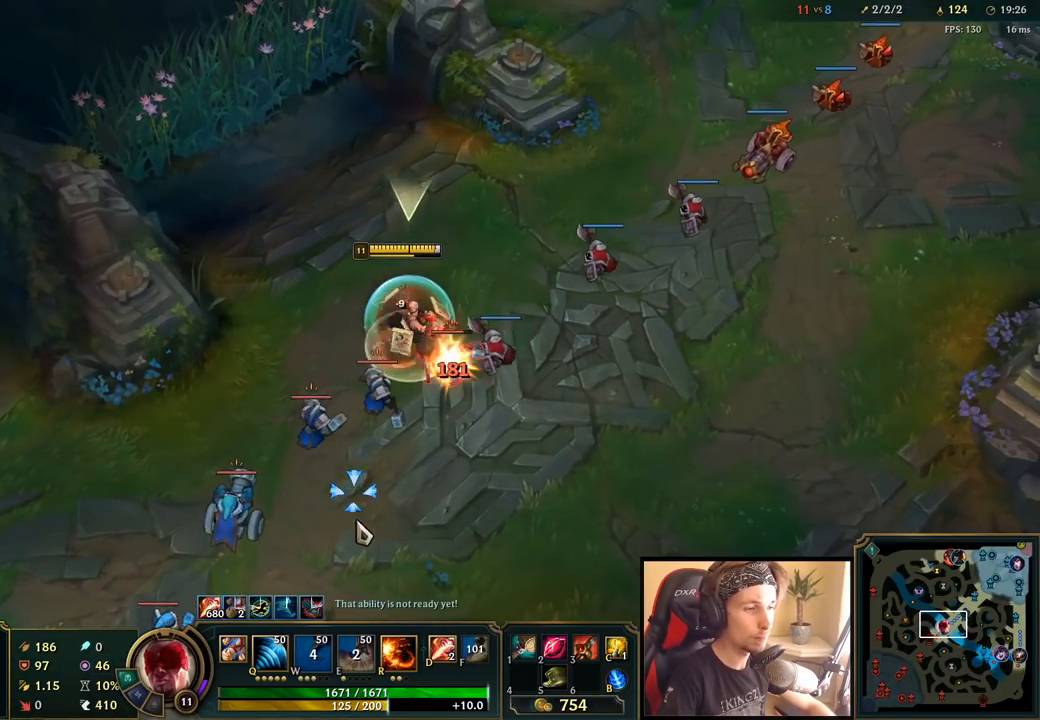
{"keys": ["space"], "mouse": ["left"], "events": [[83, "mouse_right", "down"], [117, "e", "down"], [200, "e", "up"], [250, "mouse_right", "up"], [300, "e", "down"], [417, "e", "up"], [500, "mouse_left", "down"]]}
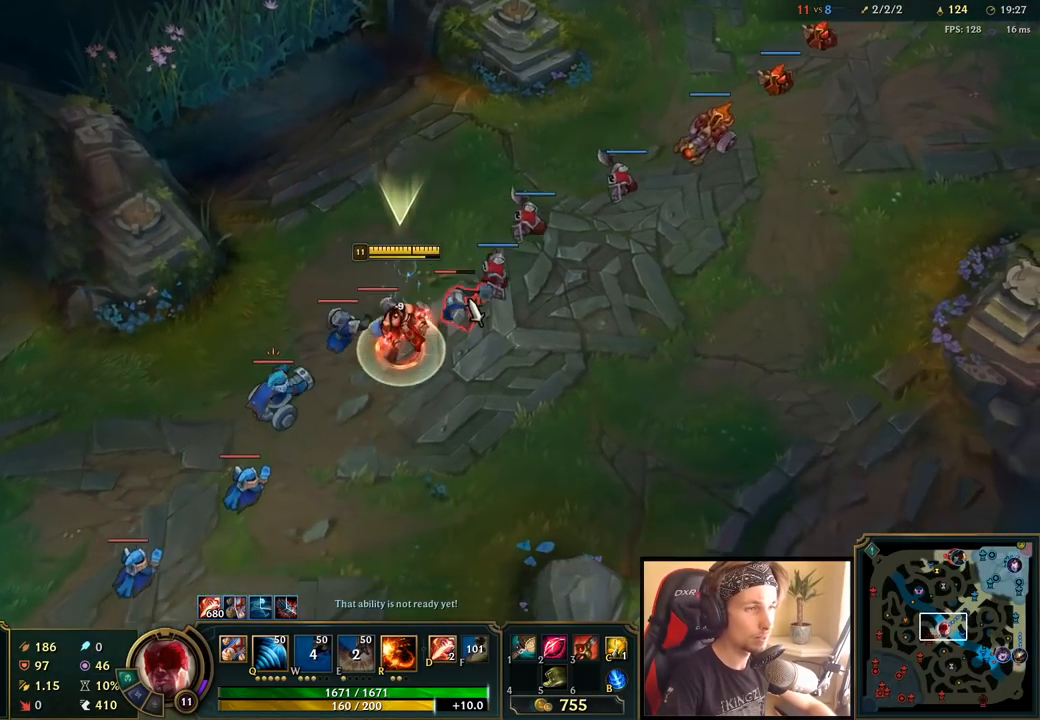
{"keys": ["space"], "mouse": ["right"], "events": [[33, "space", "up"], [133, "mouse_left", "up"], [433, "mouse_right", "down"], [500, "space", "down"]]}
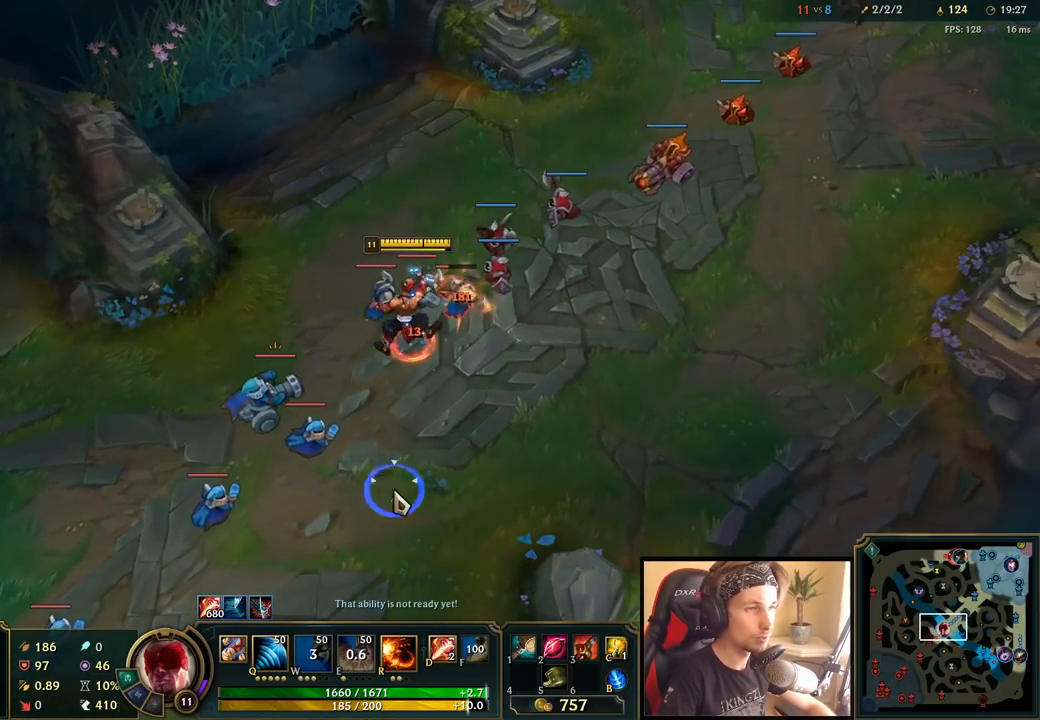
{"keys": [], "mouse": [], "events": [[50, "mouse_right", "up"], [150, "space", "up"], [217, "q", "down"], [333, "q", "up"], [400, "mouse_right", "down"], [500, "mouse_right", "up"]]}
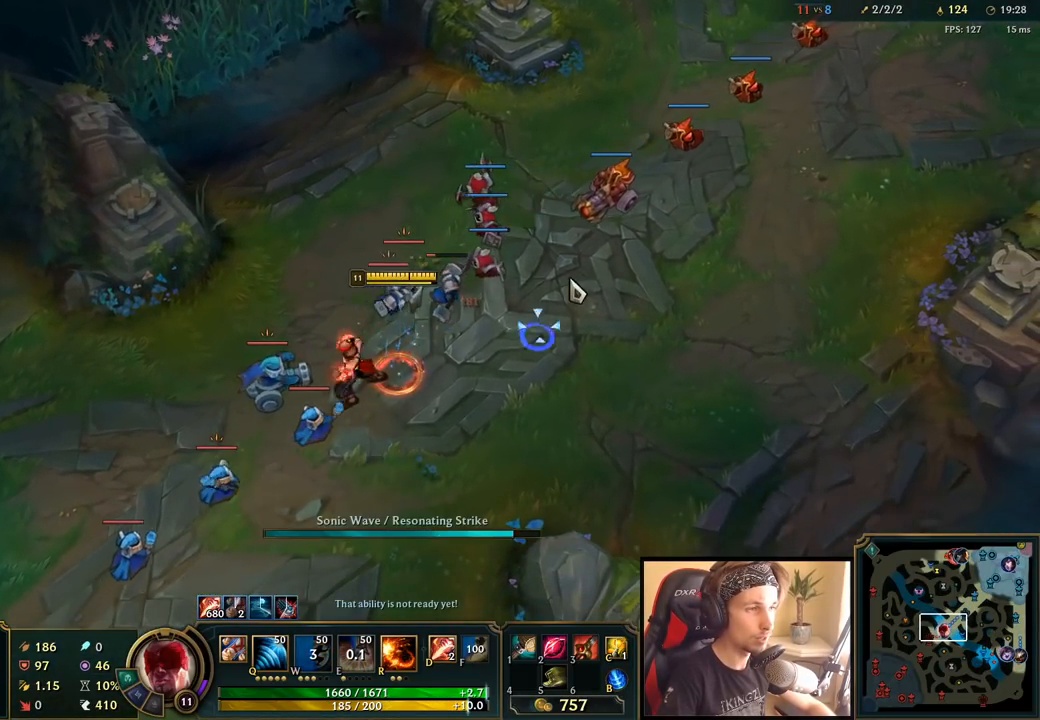
{"keys": [], "mouse": [], "events": [[33, "space", "down"], [100, "mouse_left", "down"], [200, "space", "up"], [217, "mouse_left", "up"]]}
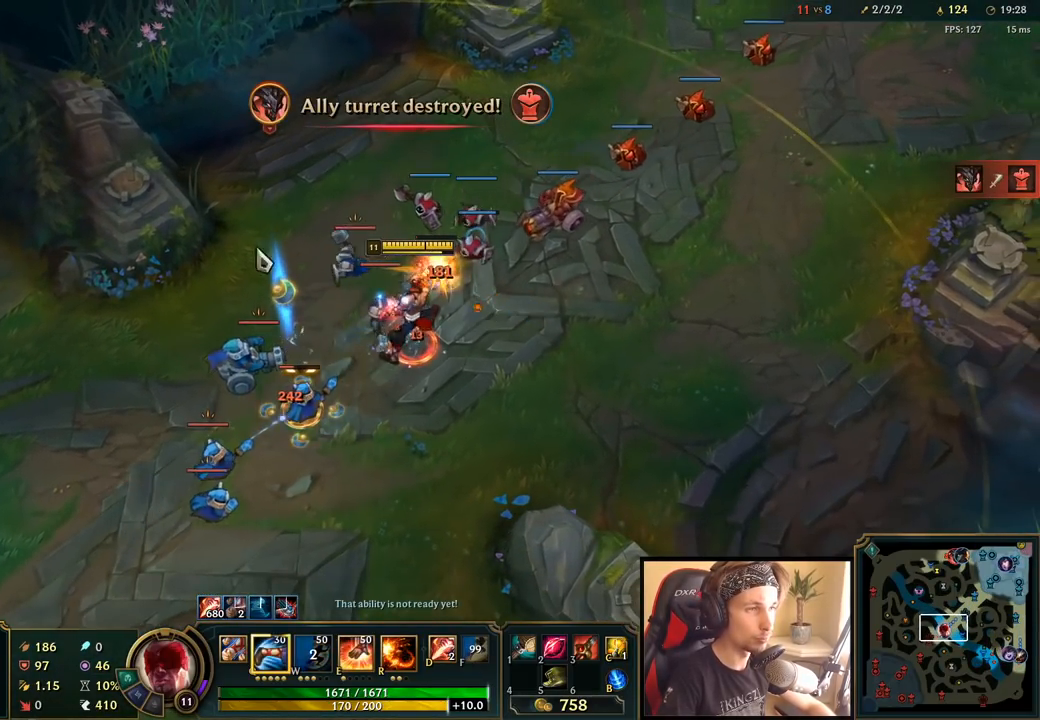
{"keys": [], "mouse": [], "events": [[17, "mouse_right", "down"], [117, "mouse_right", "up"], [217, "mouse_right", "down"], [300, "mouse_right", "up"], [383, "mouse_right", "down"], [483, "mouse_right", "up"]]}
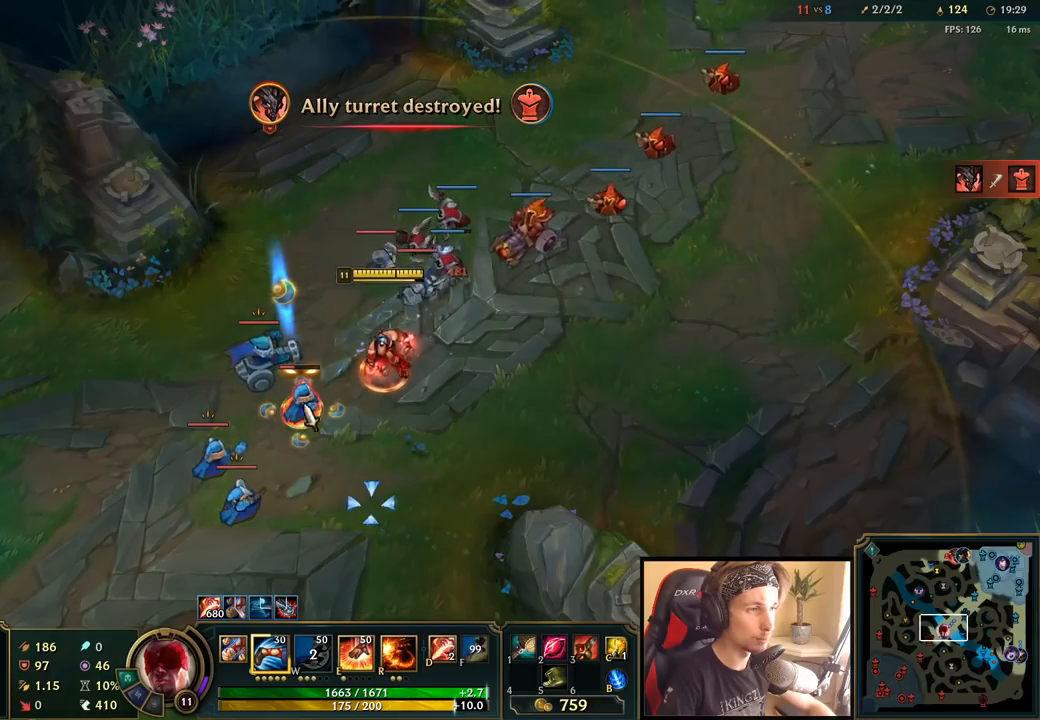
{"keys": ["space"], "mouse": ["right"], "events": [[17, "mouse_left", "down"], [150, "mouse_left", "up"], [233, "mouse_right", "down"], [233, "q", "down"], [267, "space", "down"], [317, "q", "up"], [367, "mouse_right", "up"], [500, "mouse_right", "down"]]}
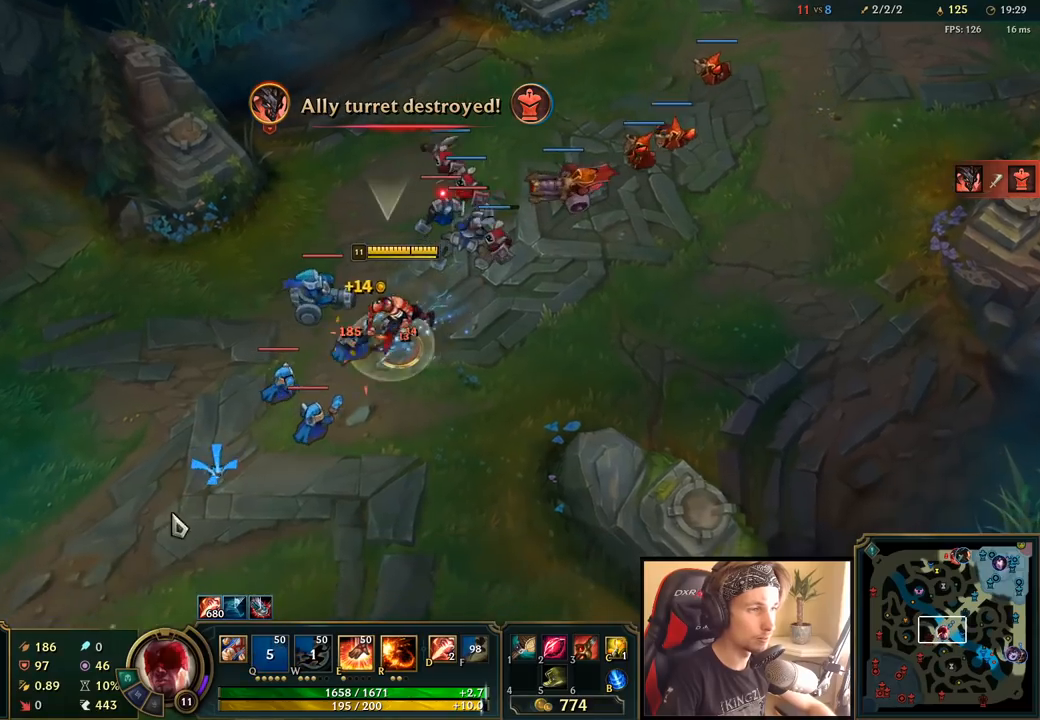
{"keys": [], "mouse": ["right"], "events": [[100, "mouse_right", "up"], [167, "space", "up"], [300, "mouse_left", "down"], [383, "mouse_left", "up"], [500, "mouse_right", "down"]]}
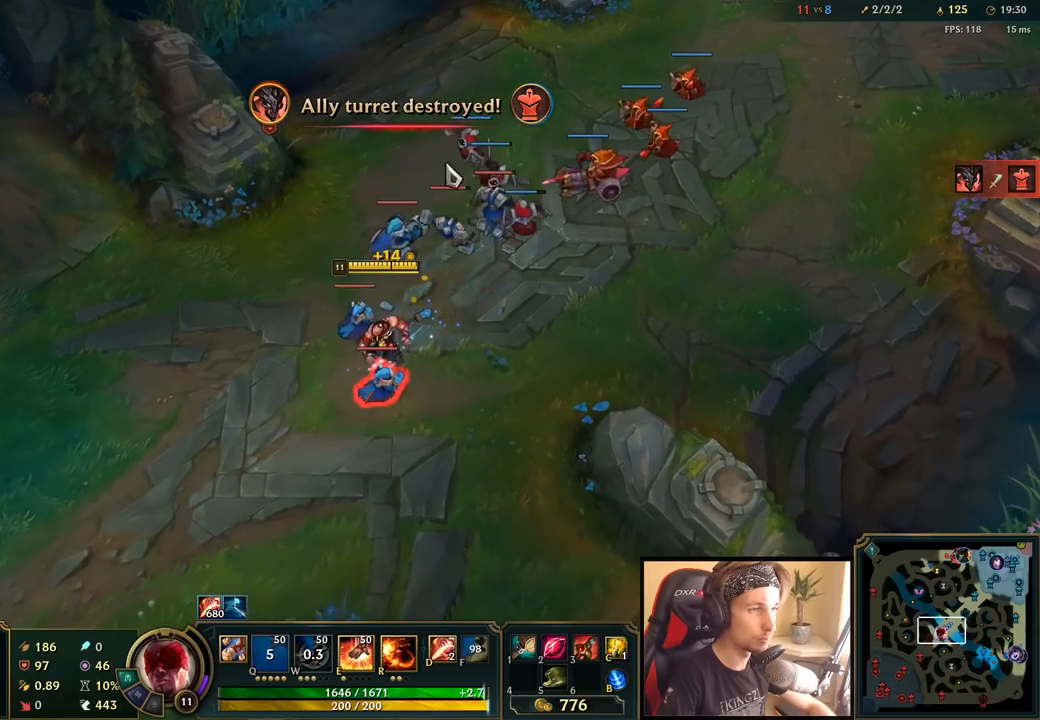
{"keys": [], "mouse": ["right"], "events": [[117, "mouse_right", "up"], [233, "mouse_left", "down"], [350, "mouse_left", "up"], [467, "mouse_right", "down"]]}
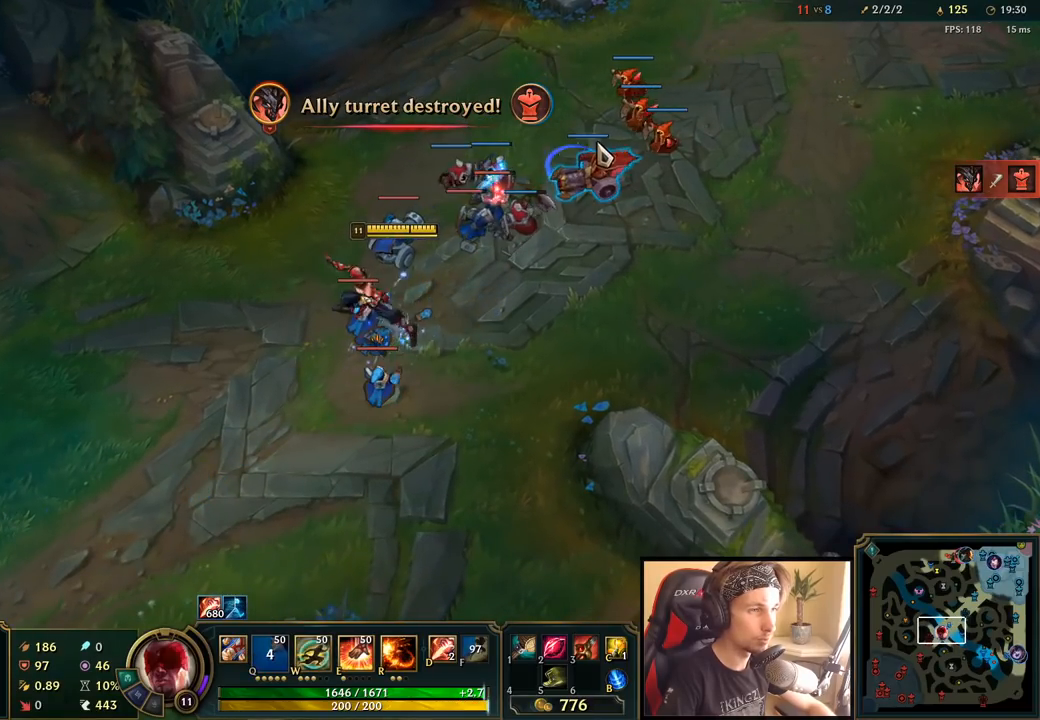
{"keys": [], "mouse": ["right"], "events": [[83, "mouse_right", "up"], [383, "e", "down"], [483, "e", "up"], [500, "mouse_right", "down"]]}
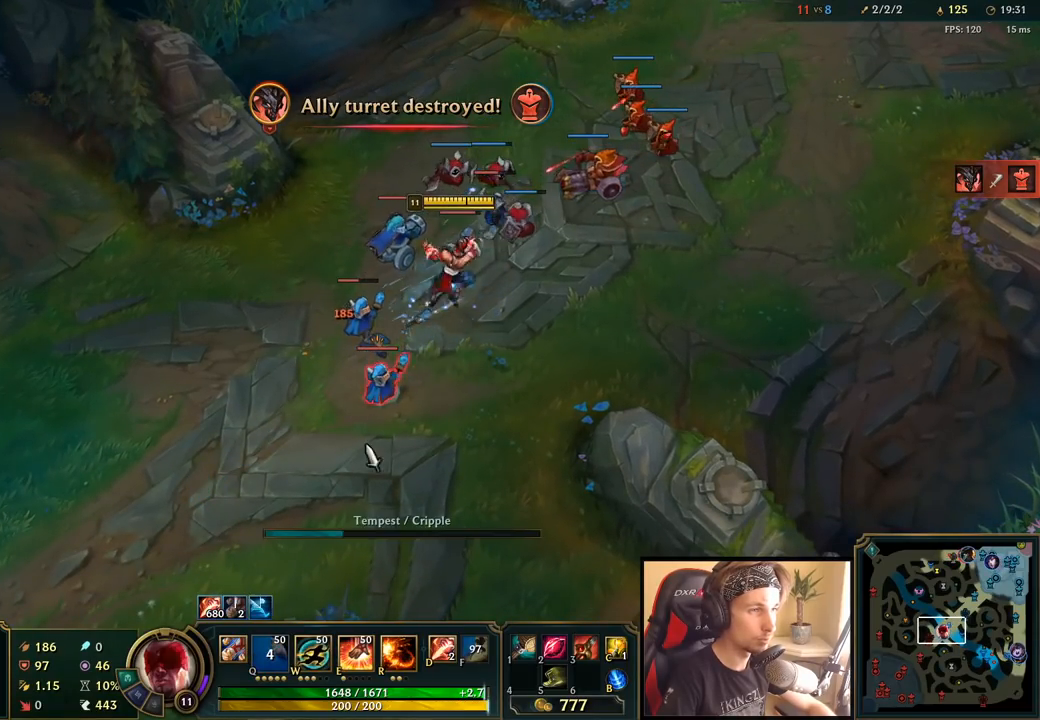
{"keys": [], "mouse": [], "events": [[100, "mouse_right", "up"], [167, "mouse_right", "down"], [267, "mouse_right", "up"], [333, "mouse_left", "down"], [483, "mouse_left", "up"]]}
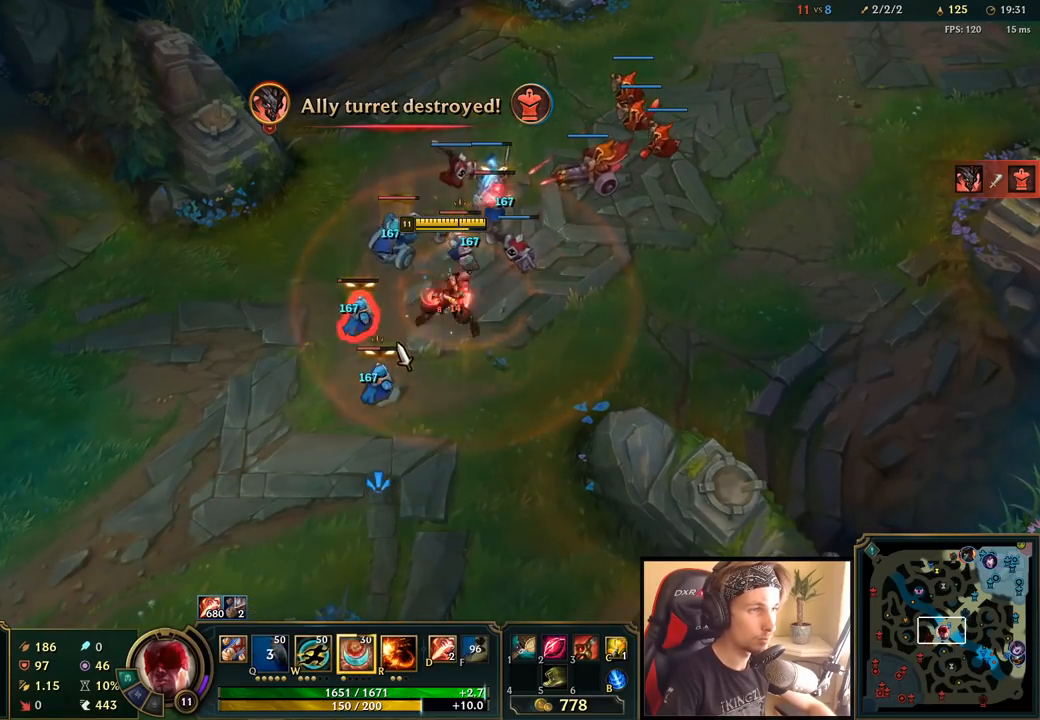
{"keys": ["e"], "mouse": [], "events": [[317, "mouse_right", "down"], [400, "e", "down"], [433, "mouse_right", "up"]]}
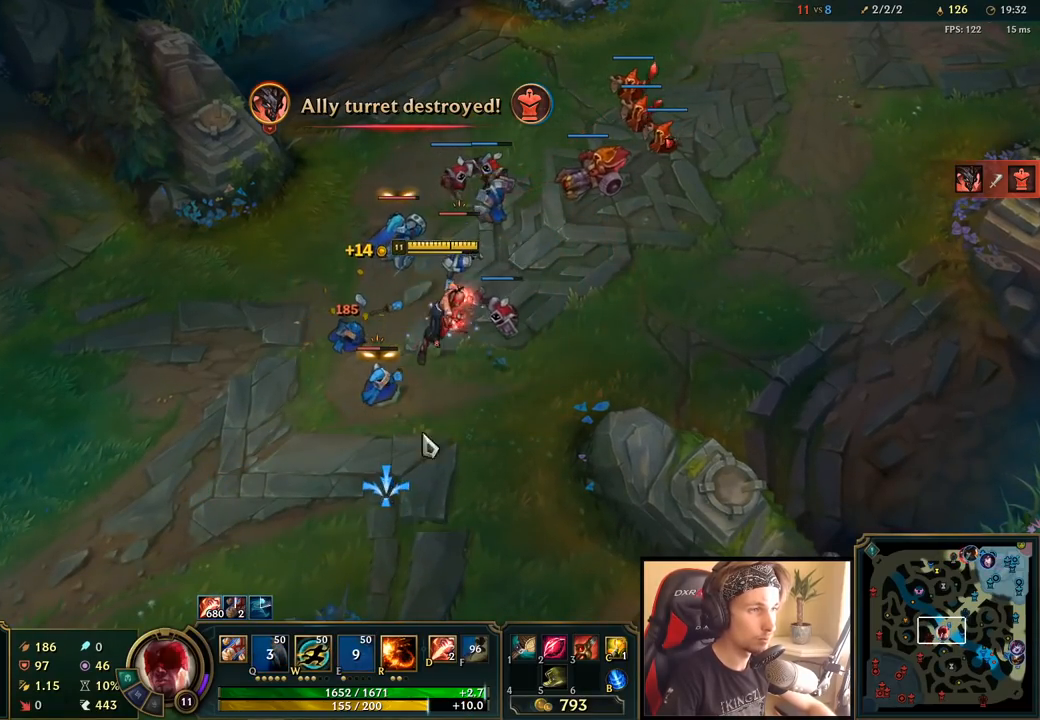
{"keys": [], "mouse": ["right"], "events": [[17, "e", "up"], [50, "mouse_right", "down"], [200, "mouse_left", "down"], [317, "mouse_left", "up"]]}
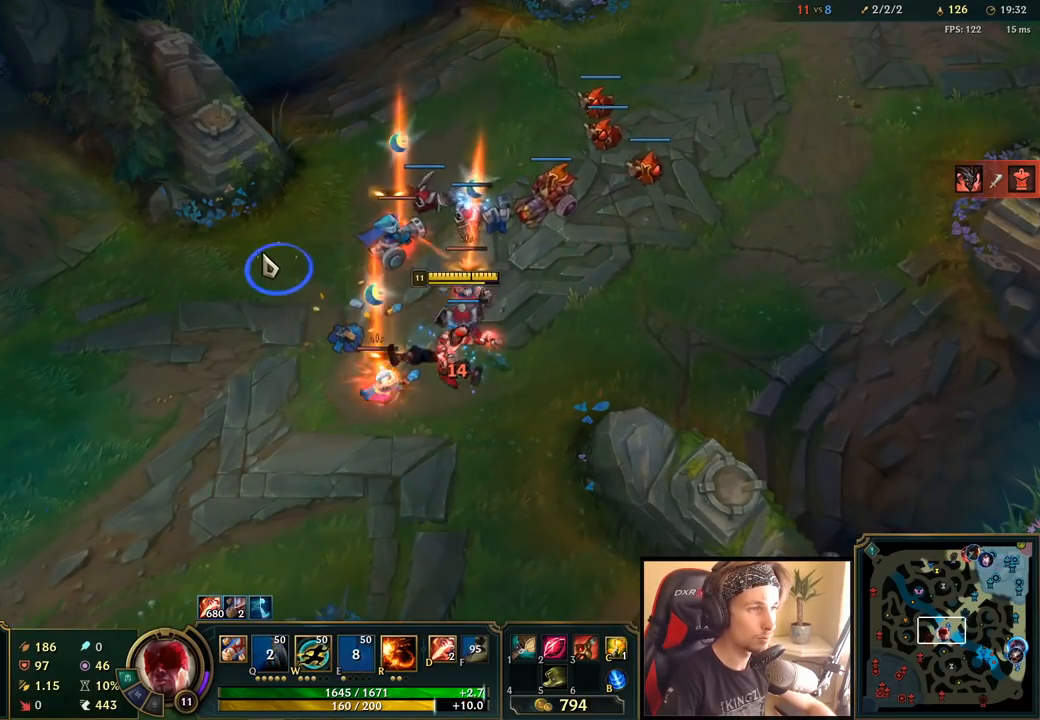
{"keys": [], "mouse": ["right"], "events": [[83, "mouse_right", "up"], [383, "mouse_right", "down"]]}